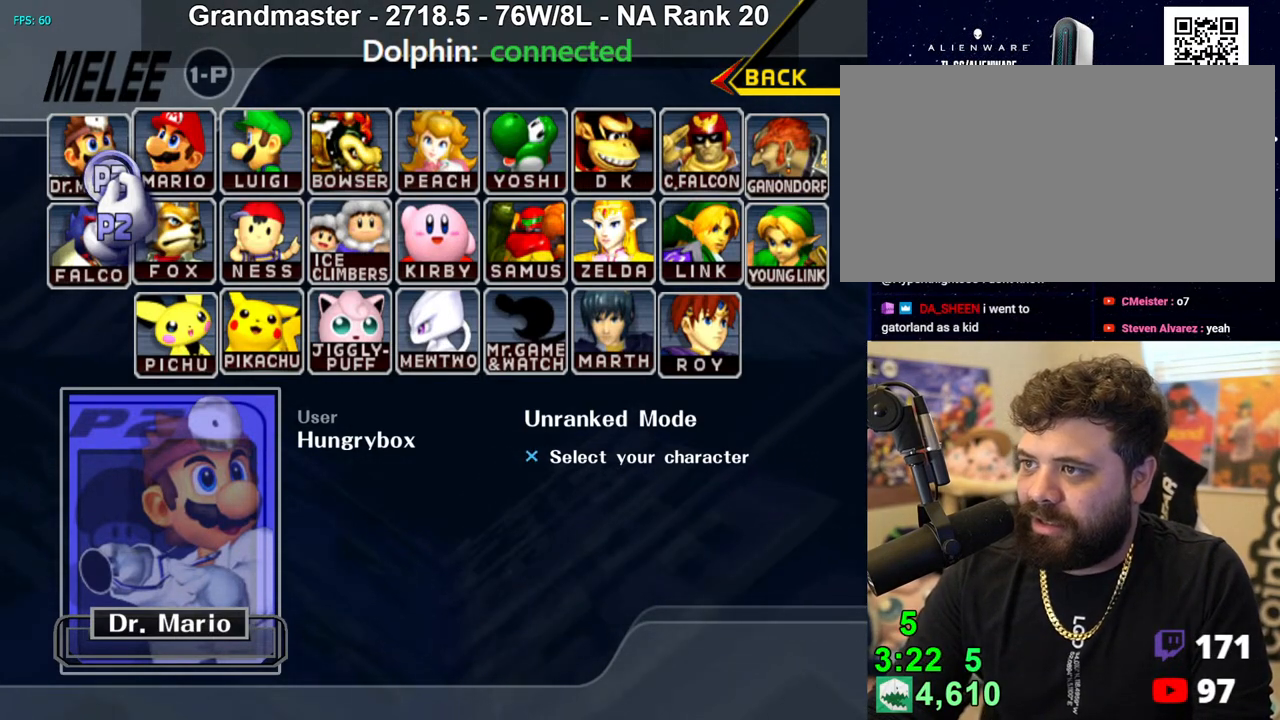
Gameplay with a controller (Nintendo layout); each line is a JSON object with the inputs held at the frame after it. "events" lists button and stick changes between this image and that frame as [ms after this image, input, new state], when the widget could be followed in between. Not read: L3 R3 START.
{"buttons": [], "left_stick": "down-right", "right_stick": "center", "events": [[417, "left_stick", "down-right"]]}
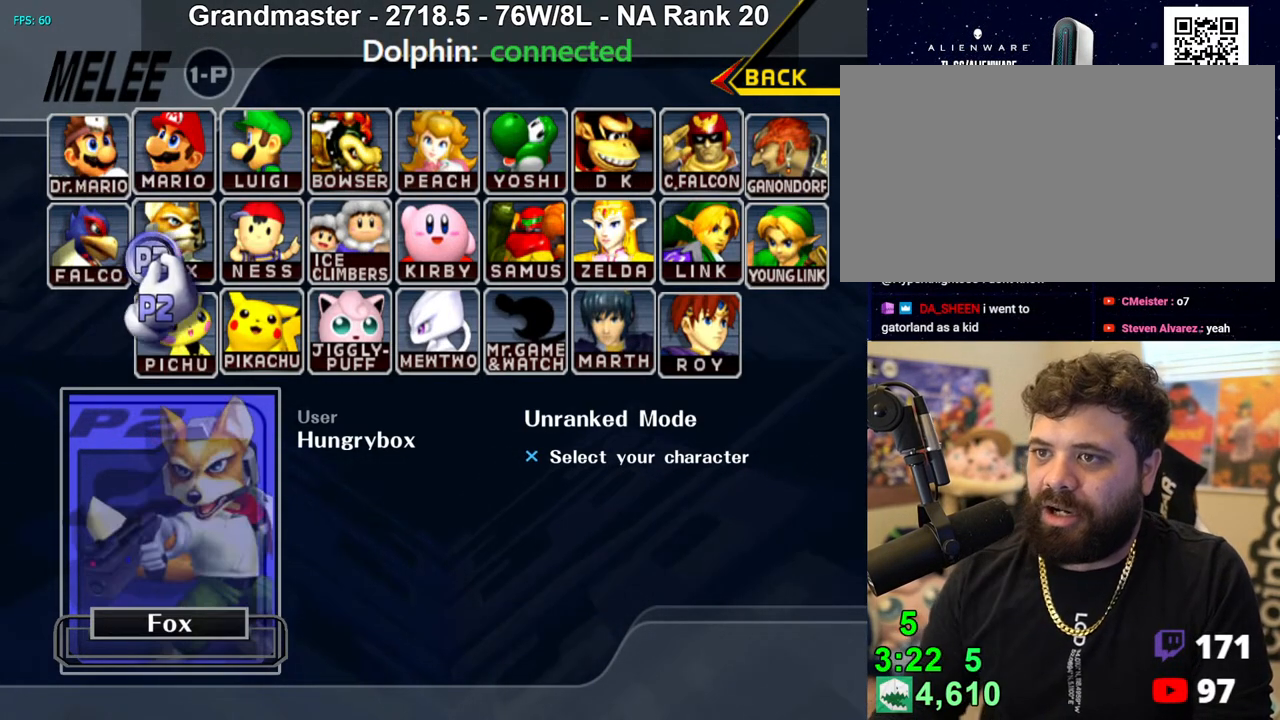
{"buttons": [], "left_stick": "down-right", "right_stick": "center", "events": [[100, "left_stick", "up-right"], [233, "left_stick", "center"], [367, "left_stick", "up-right"], [467, "left_stick", "down-right"]]}
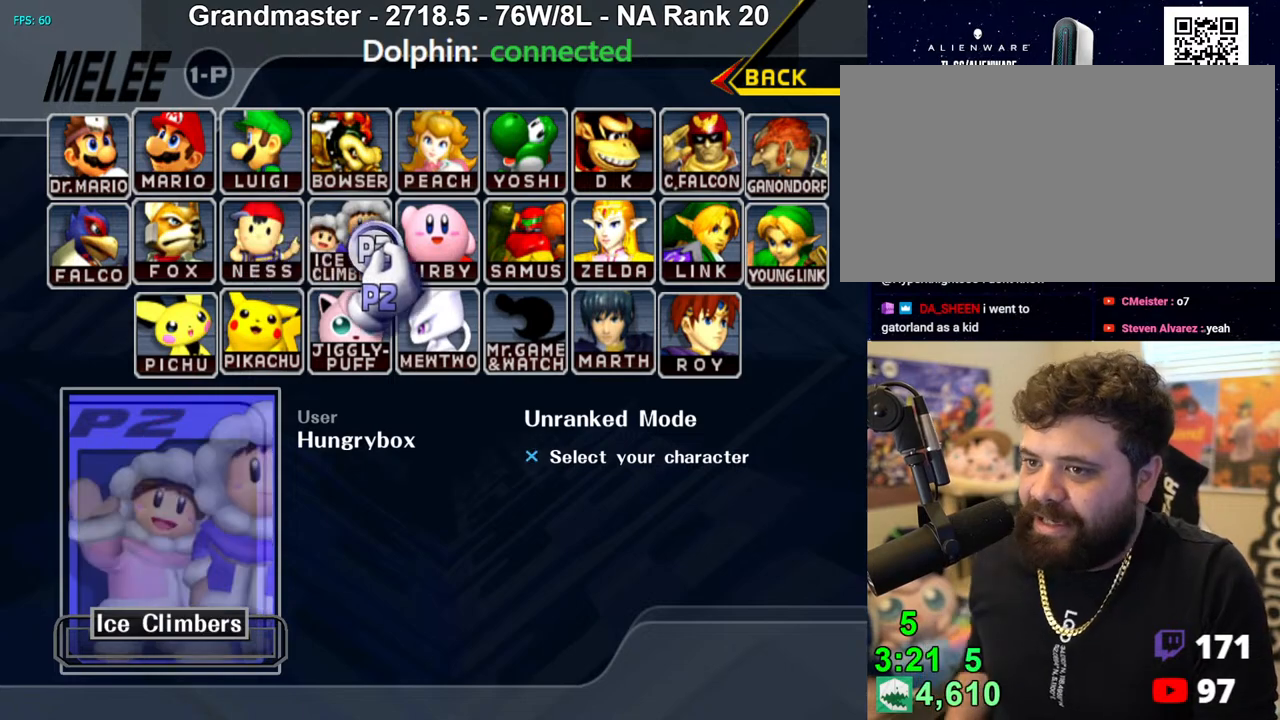
{"buttons": [], "left_stick": "center", "right_stick": "center", "events": [[33, "left_stick", "center"], [233, "left_stick", "down-left"], [367, "left_stick", "center"]]}
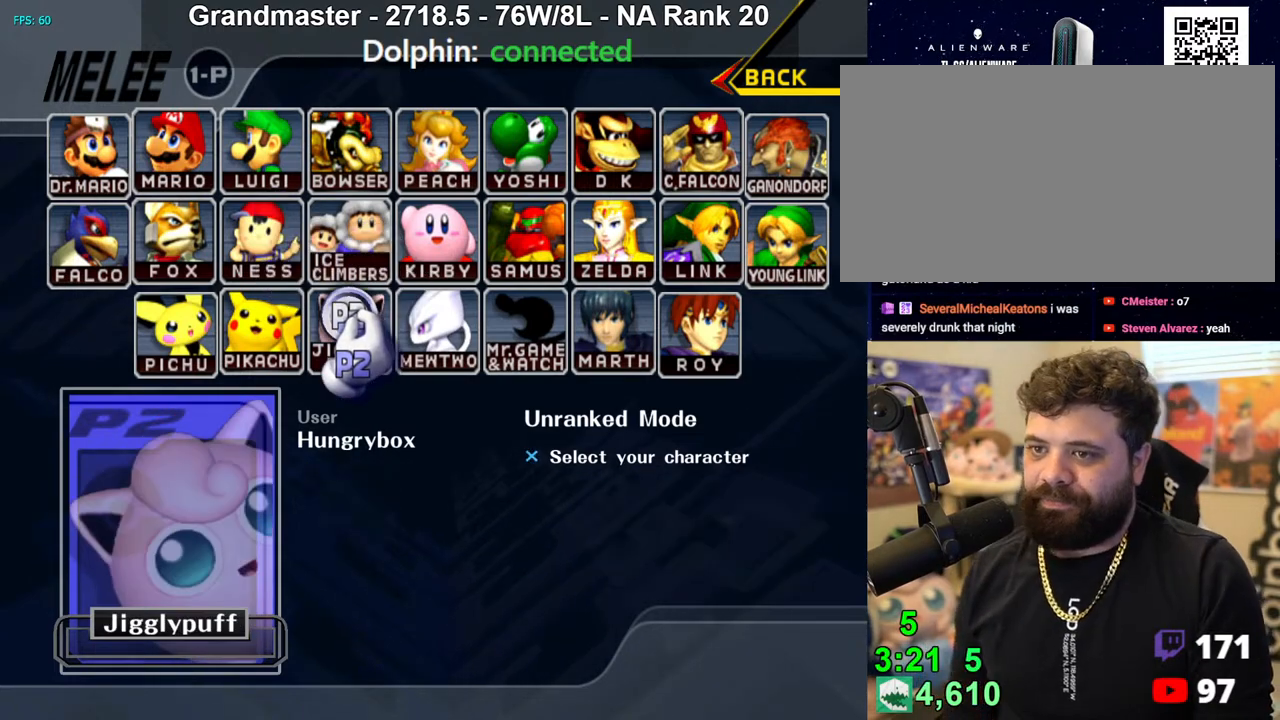
{"buttons": [], "left_stick": "center", "right_stick": "center", "events": [[67, "Y", "down"], [133, "Y", "up"], [200, "Y", "down"], [283, "Y", "up"]]}